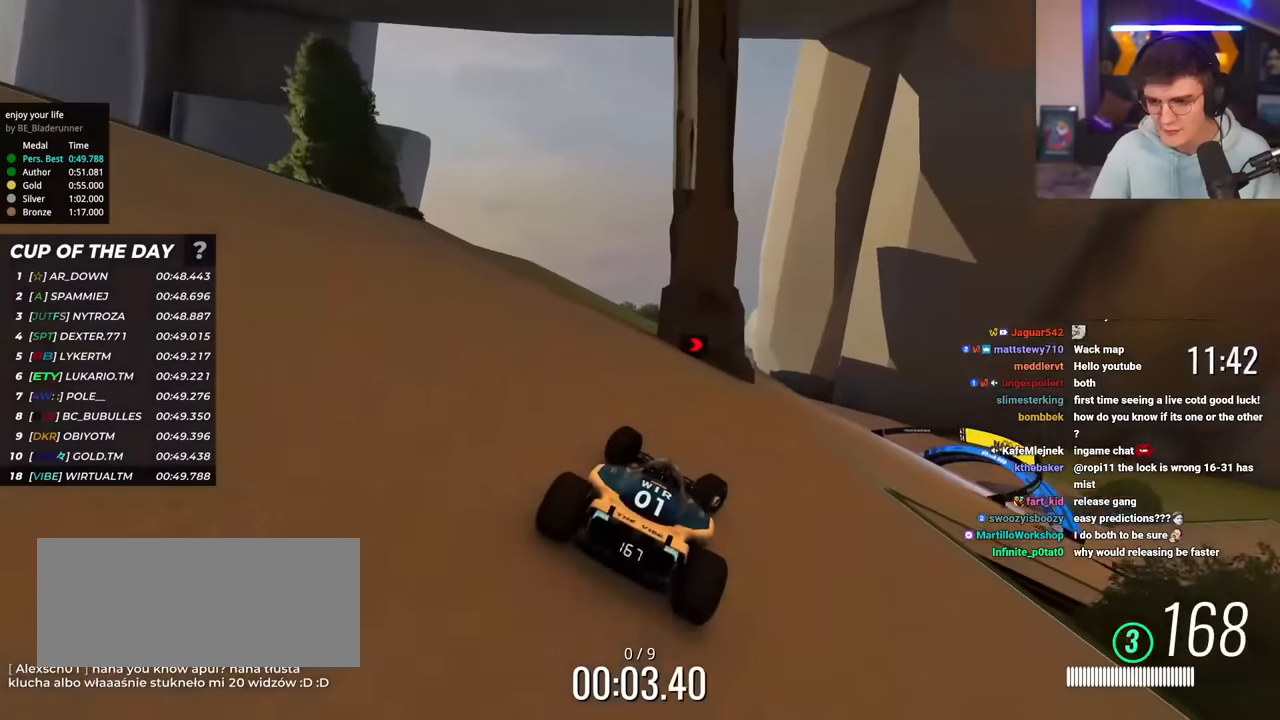
Gameplay with keyboard; each line is a JSON object with the keys held at the frame after it. "events" lists presses ("down") and releases ("up") of "brake", "down", "left", "right" and "up" between this image and that frame as [ms after this image, input, new state], when the widget could be followed in between. No other keys are recorded. Mouse input is not recorded. Key names are as the overlay labels them; some are game actions (e.g. jump) rather than physical keys.
{"keys": ["up"], "events": [[150, "right", "up"]]}
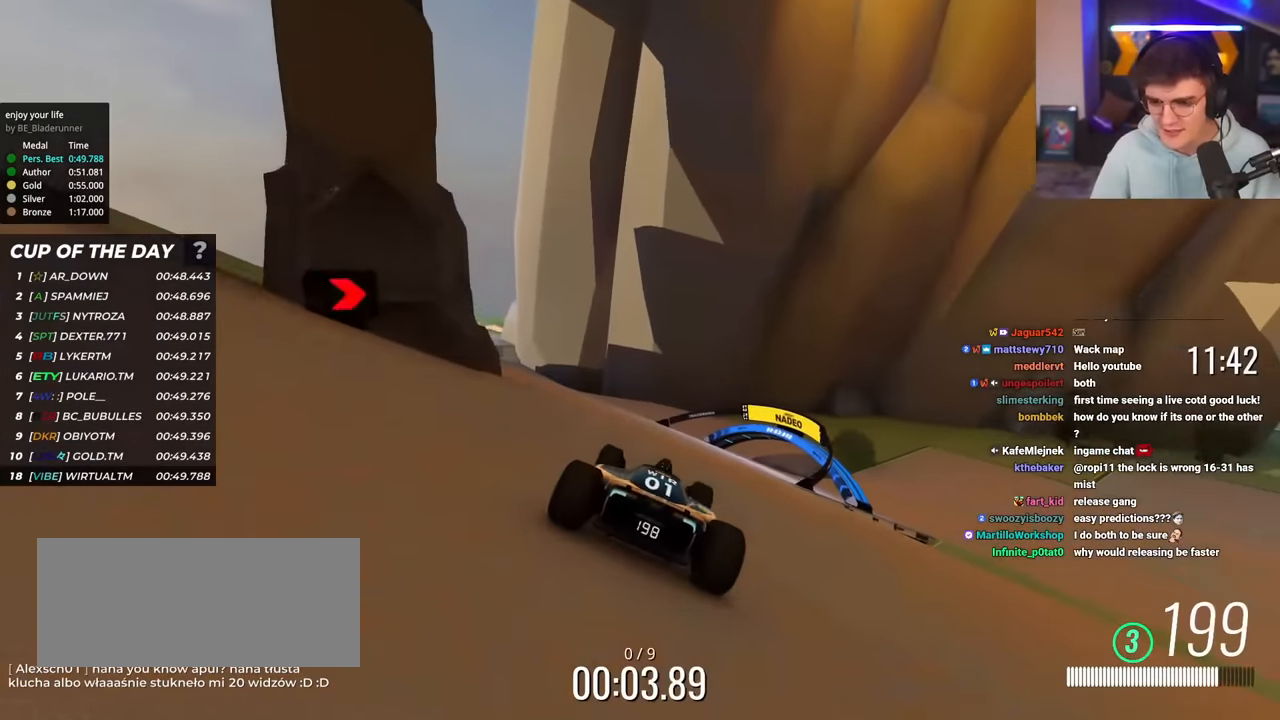
{"keys": ["right", "up"], "events": [[33, "right", "down"], [167, "right", "up"], [217, "right", "down"]]}
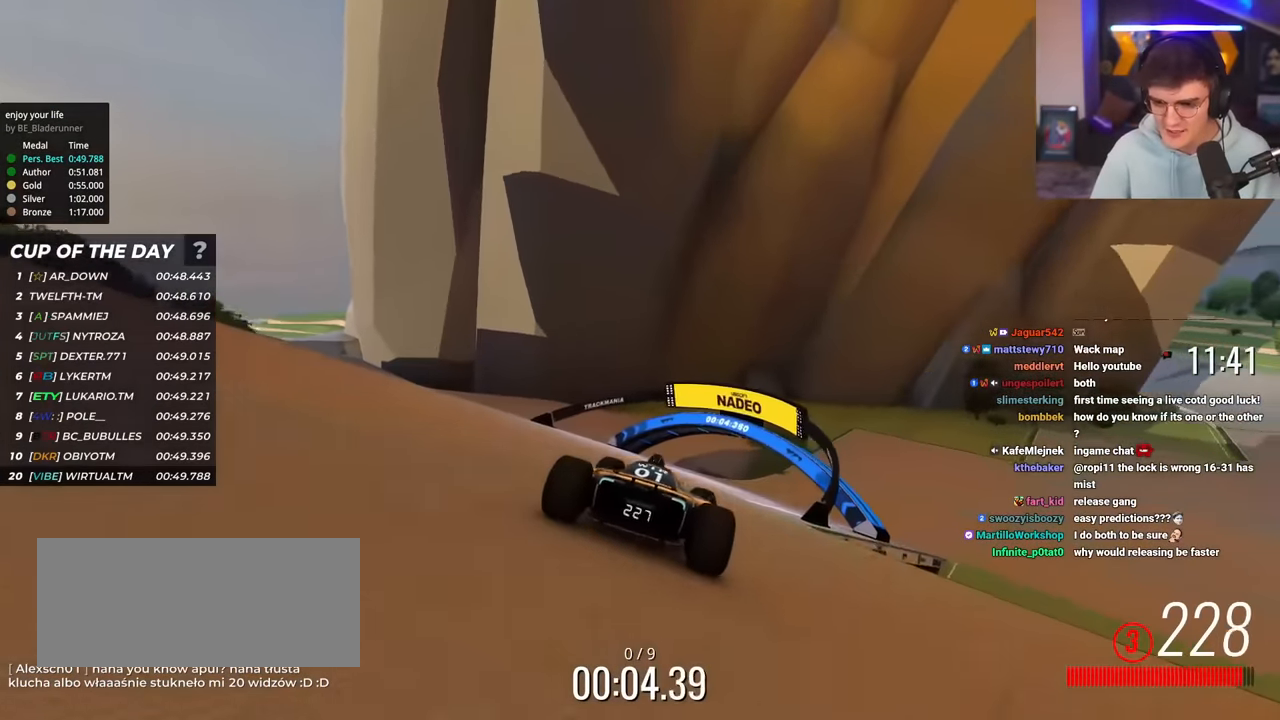
{"keys": ["right", "up"], "events": []}
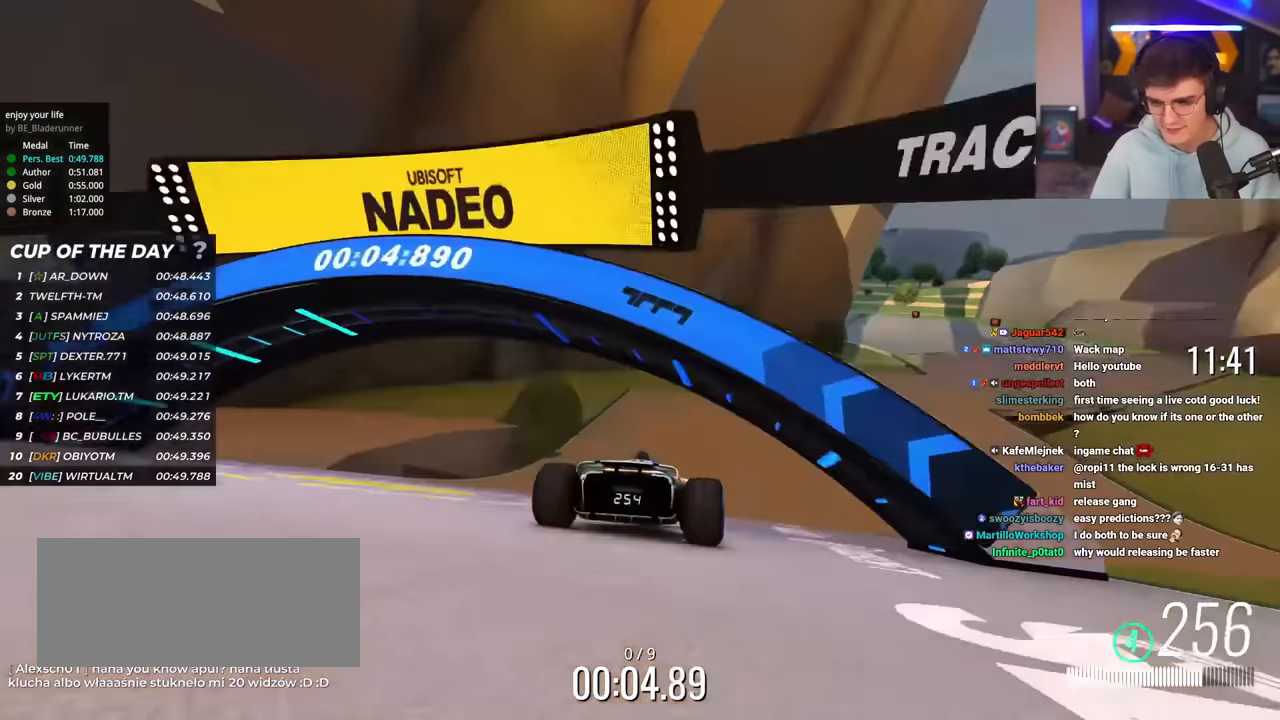
{"keys": ["right", "up"], "events": []}
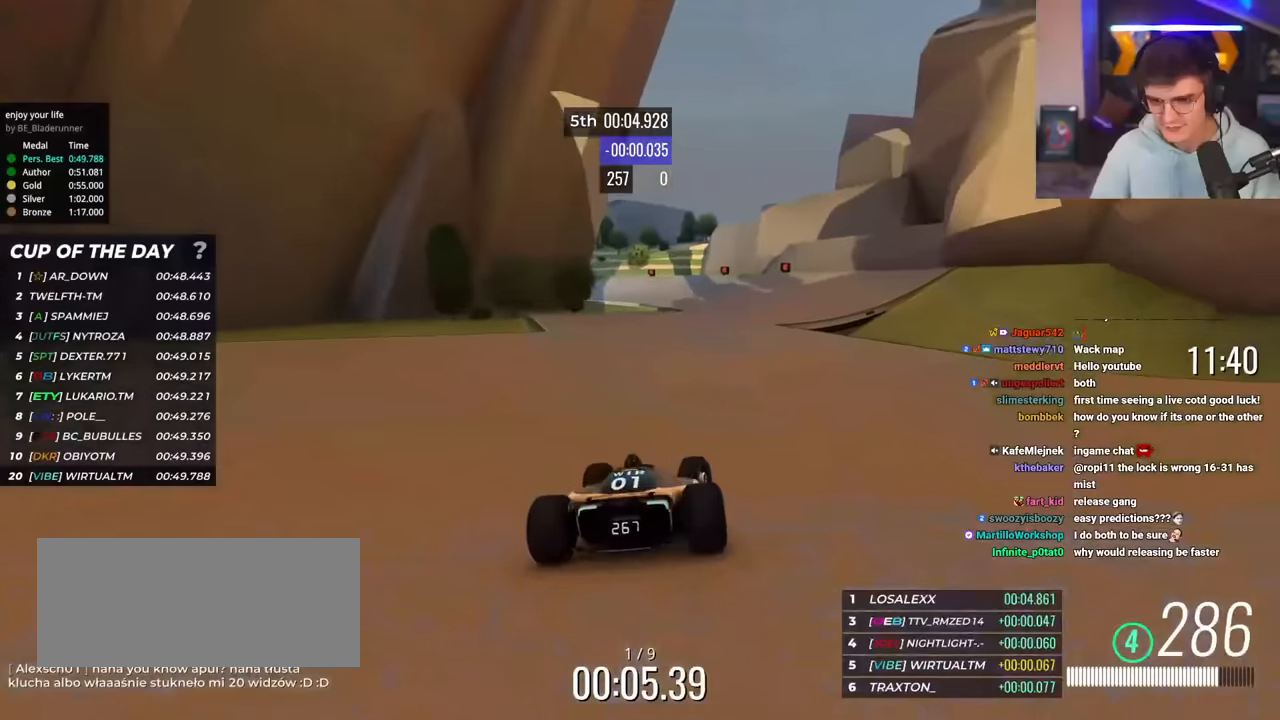
{"keys": ["left", "up"], "events": [[267, "right", "up"], [317, "left", "down"]]}
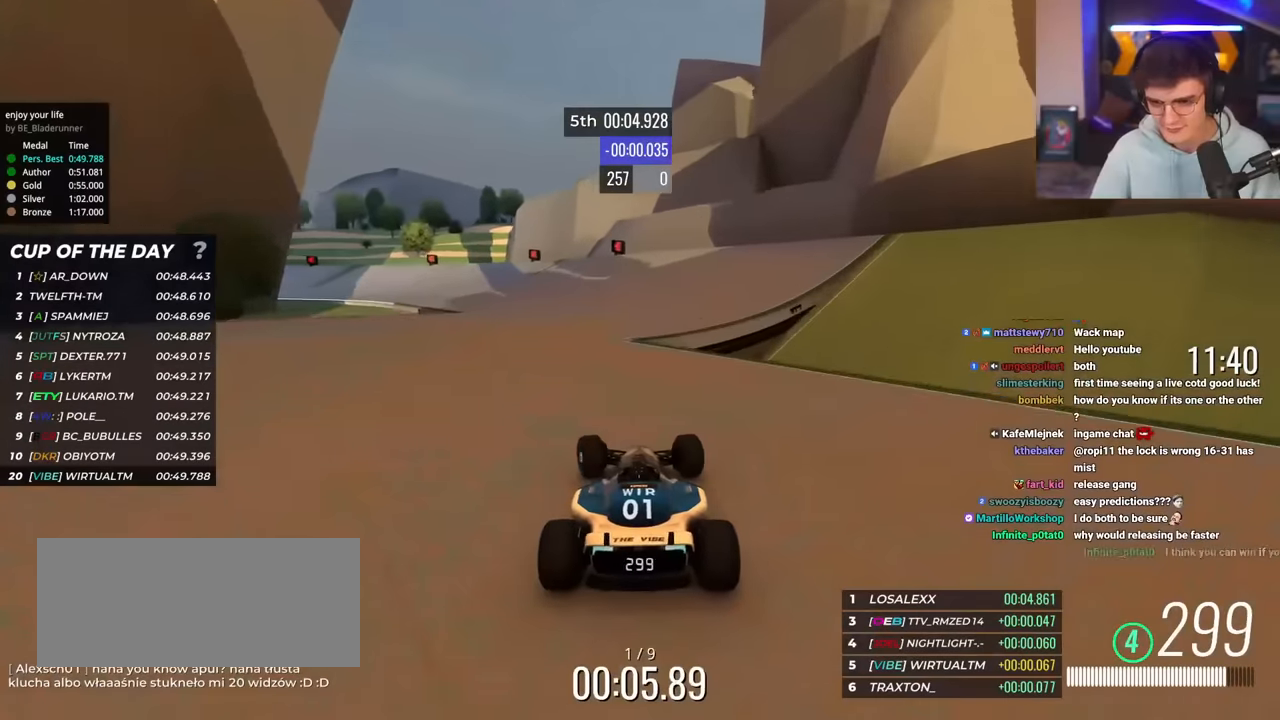
{"keys": ["brake", "left", "up"], "events": [[384, "brake", "down"]]}
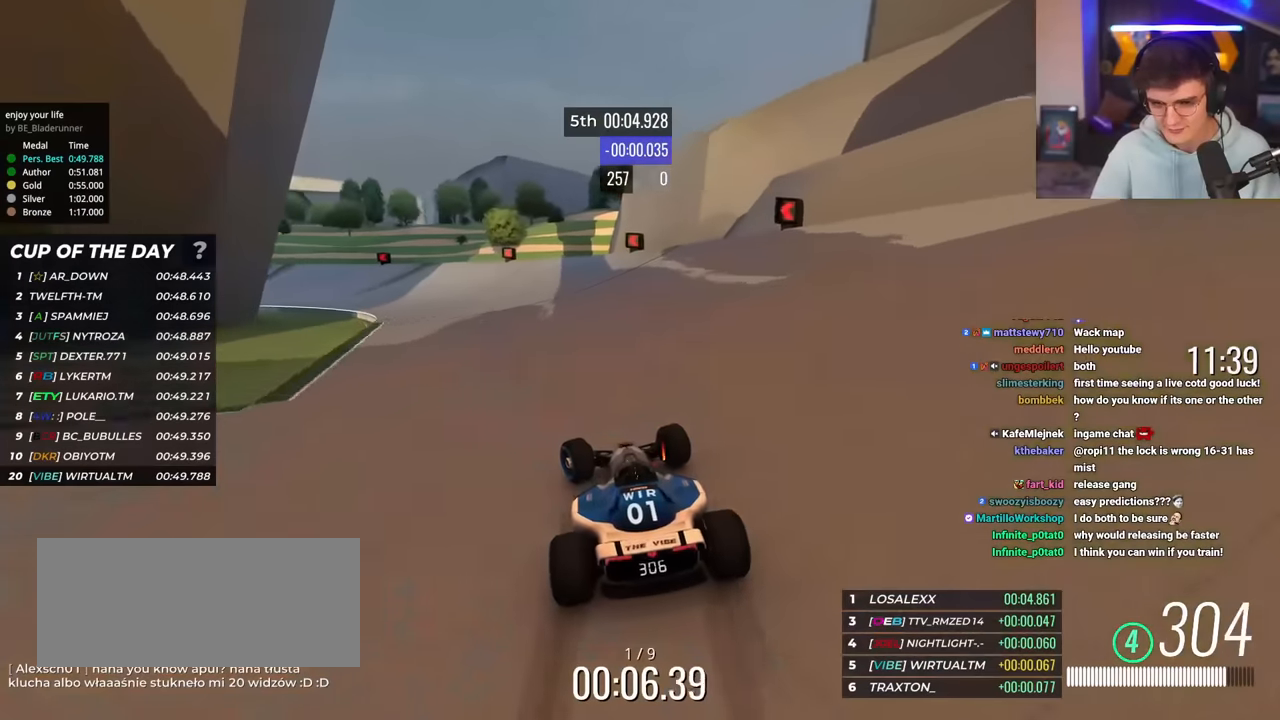
{"keys": ["left", "up"], "events": [[16, "brake", "up"]]}
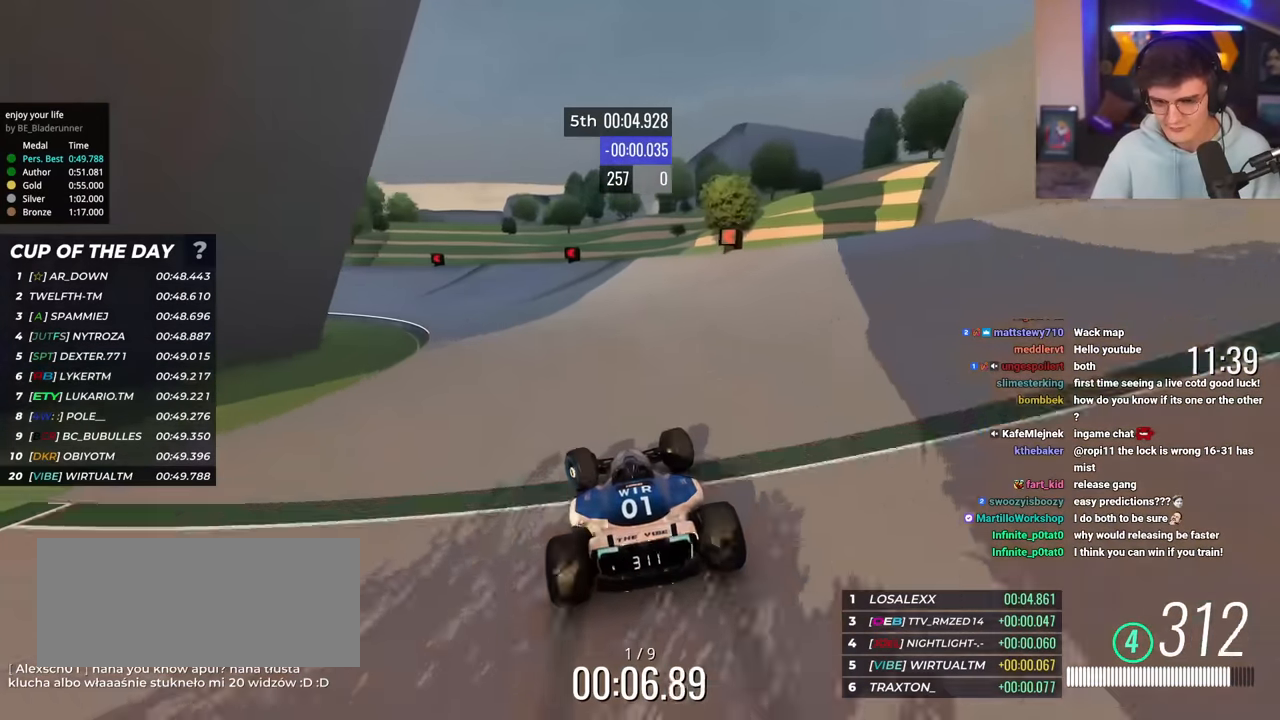
{"keys": ["left", "up"], "events": []}
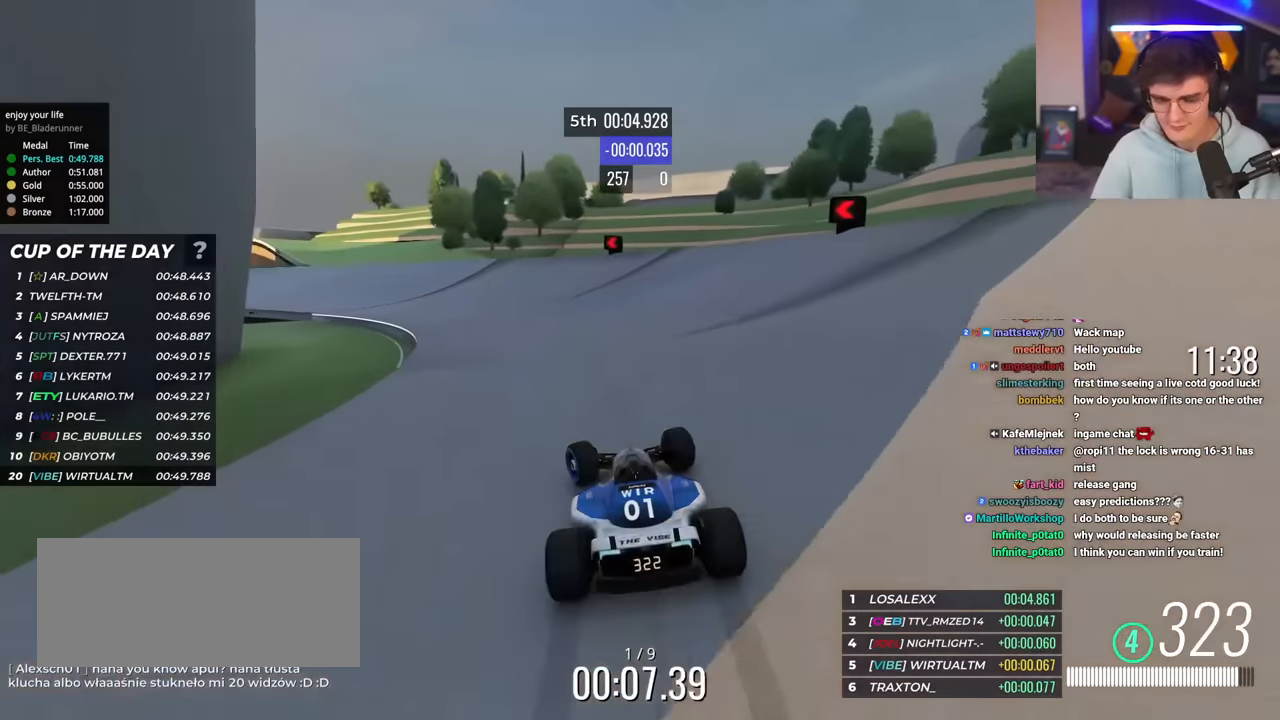
{"keys": ["left", "up"], "events": []}
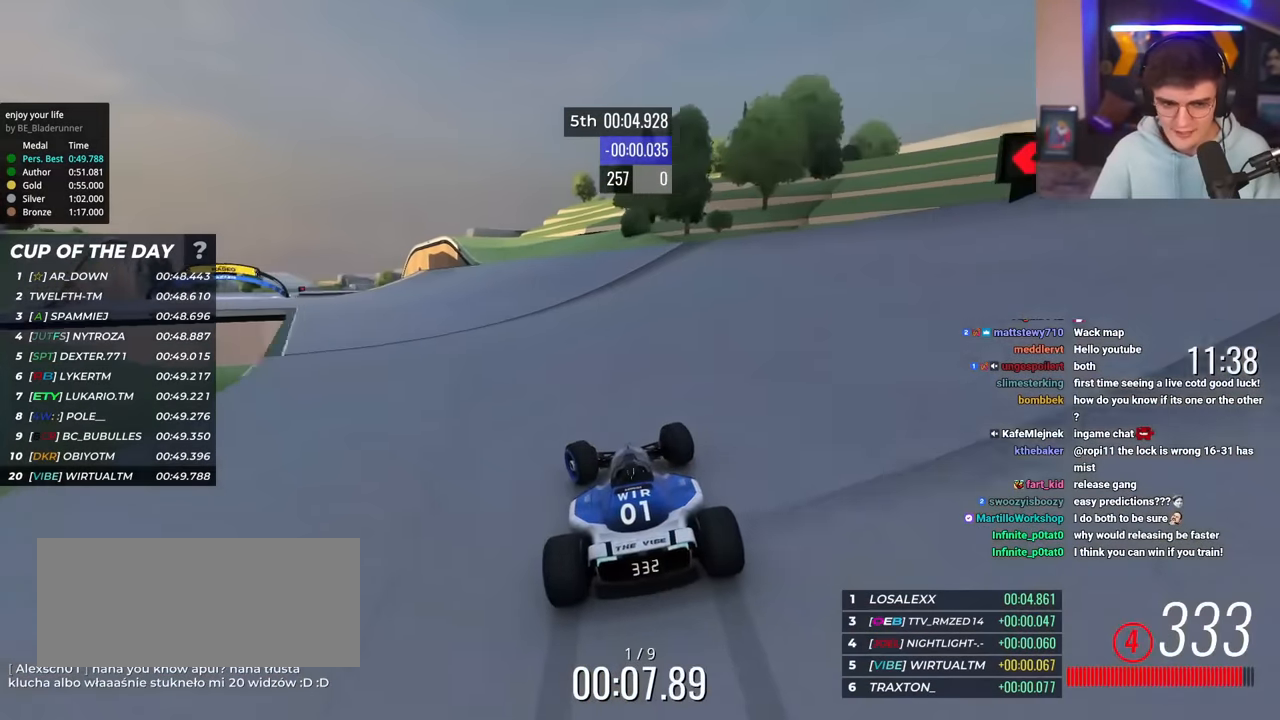
{"keys": ["left", "up"], "events": []}
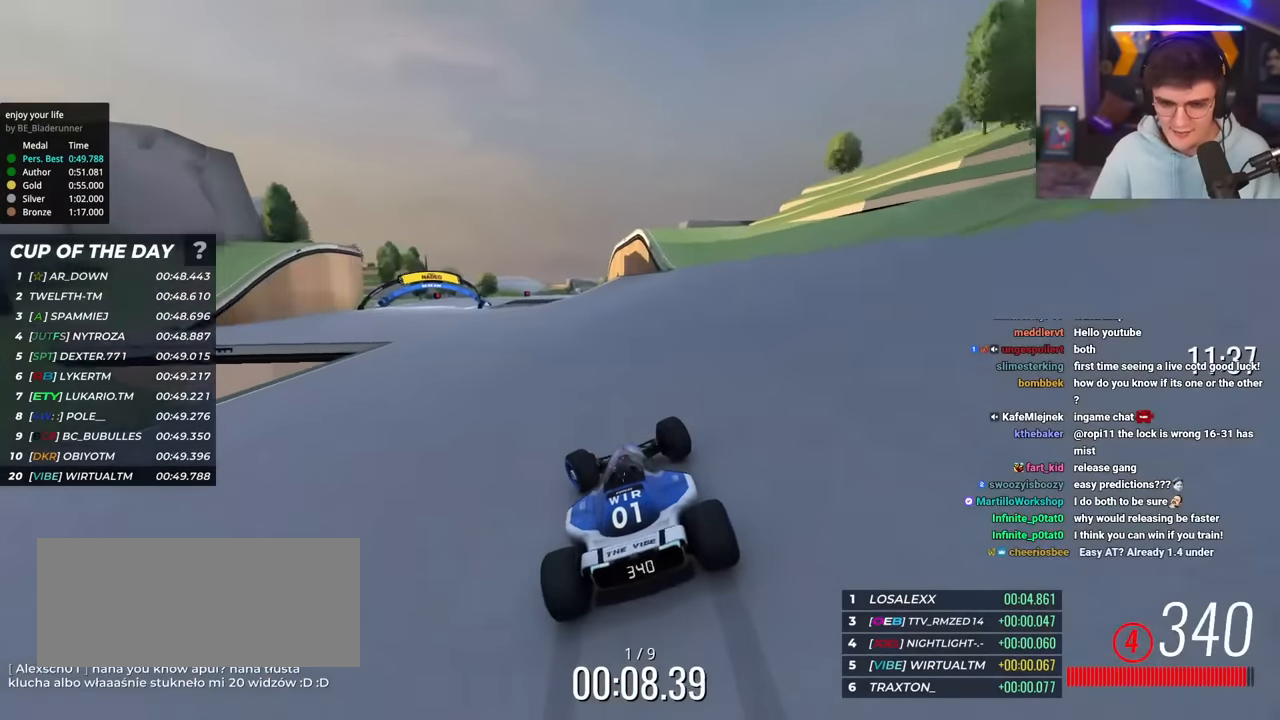
{"keys": ["up"], "events": [[450, "left", "up"]]}
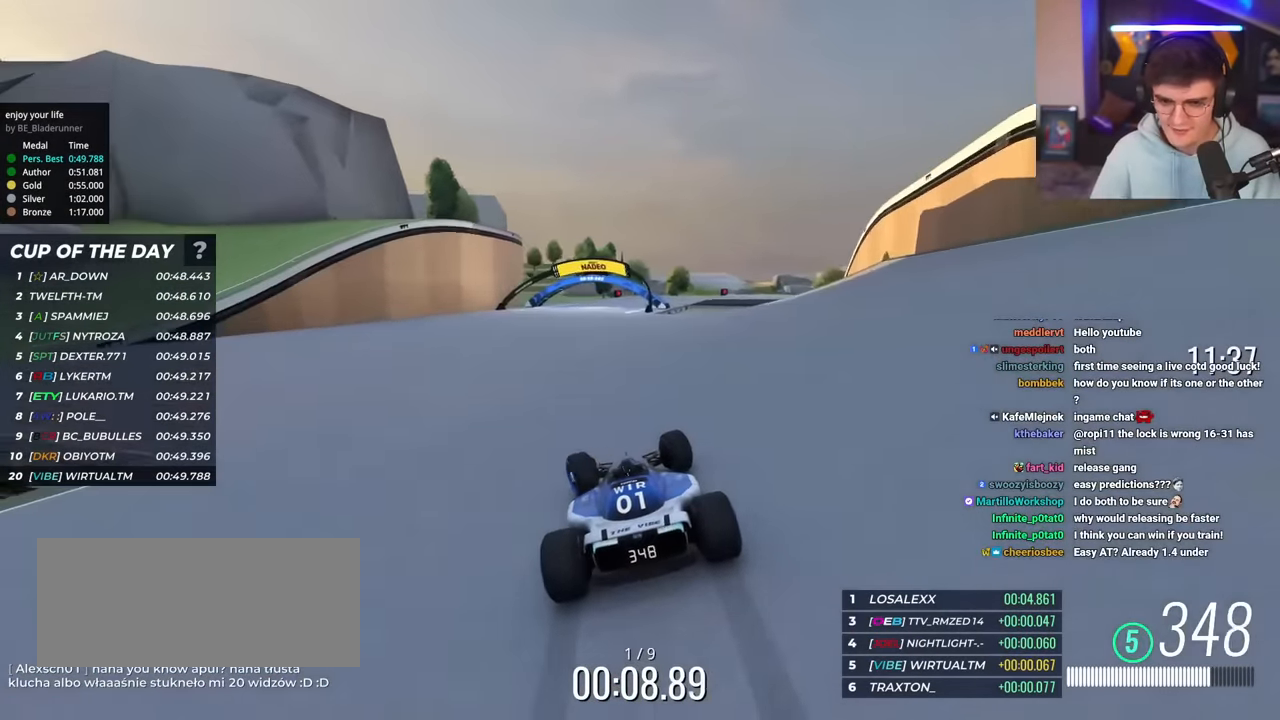
{"keys": ["brake", "right", "up"], "events": [[50, "right", "down"], [384, "right", "up"], [417, "right", "down"], [434, "brake", "down"]]}
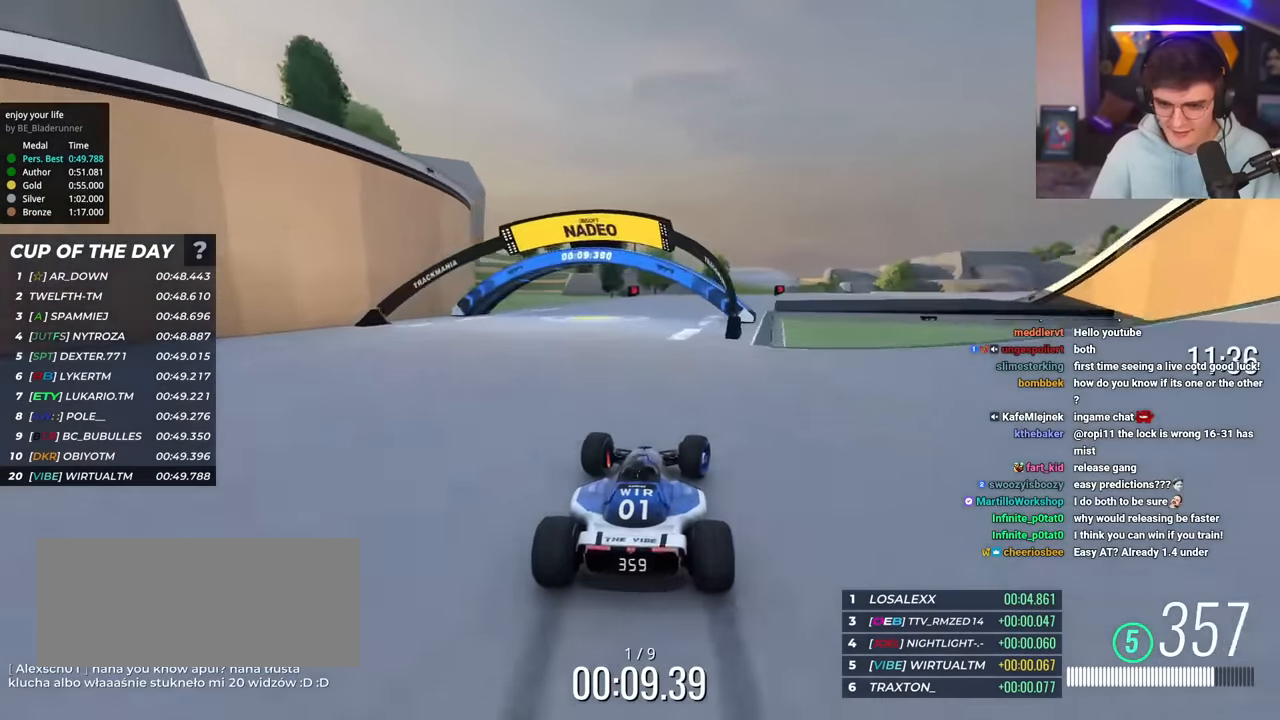
{"keys": ["right", "up"], "events": [[66, "brake", "up"], [300, "up", "up"], [400, "up", "down"]]}
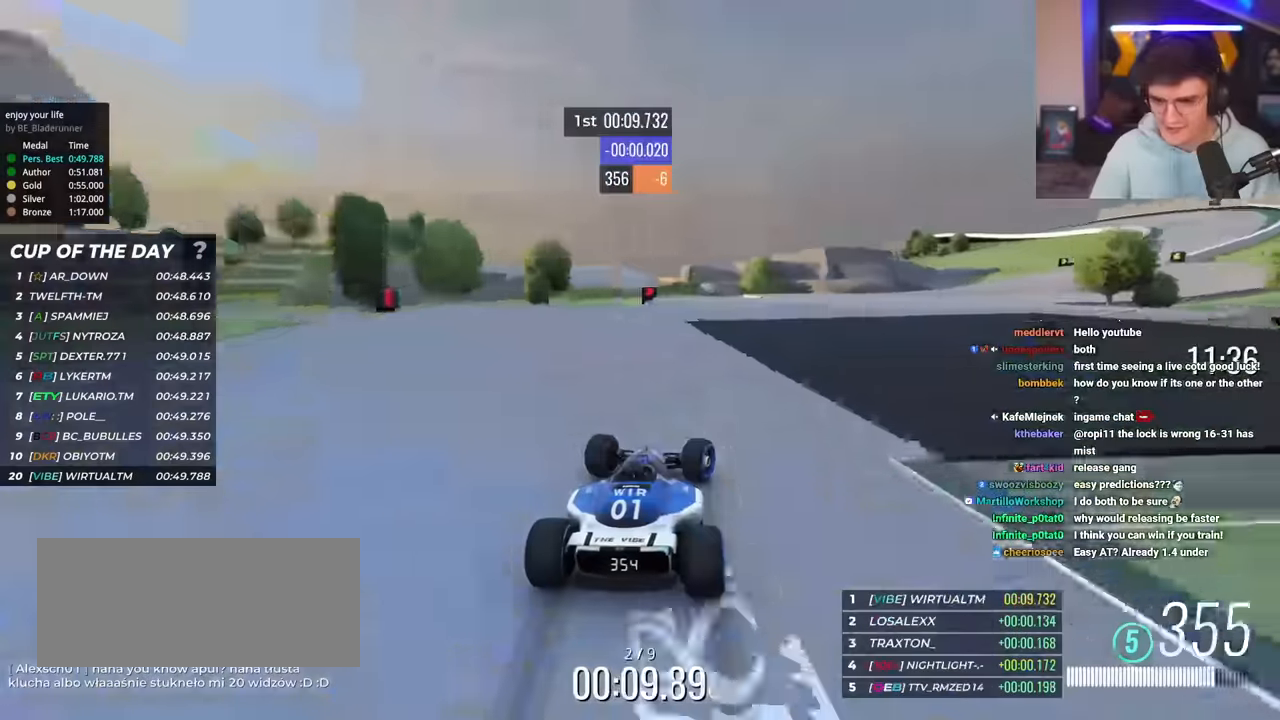
{"keys": ["right", "up"], "events": []}
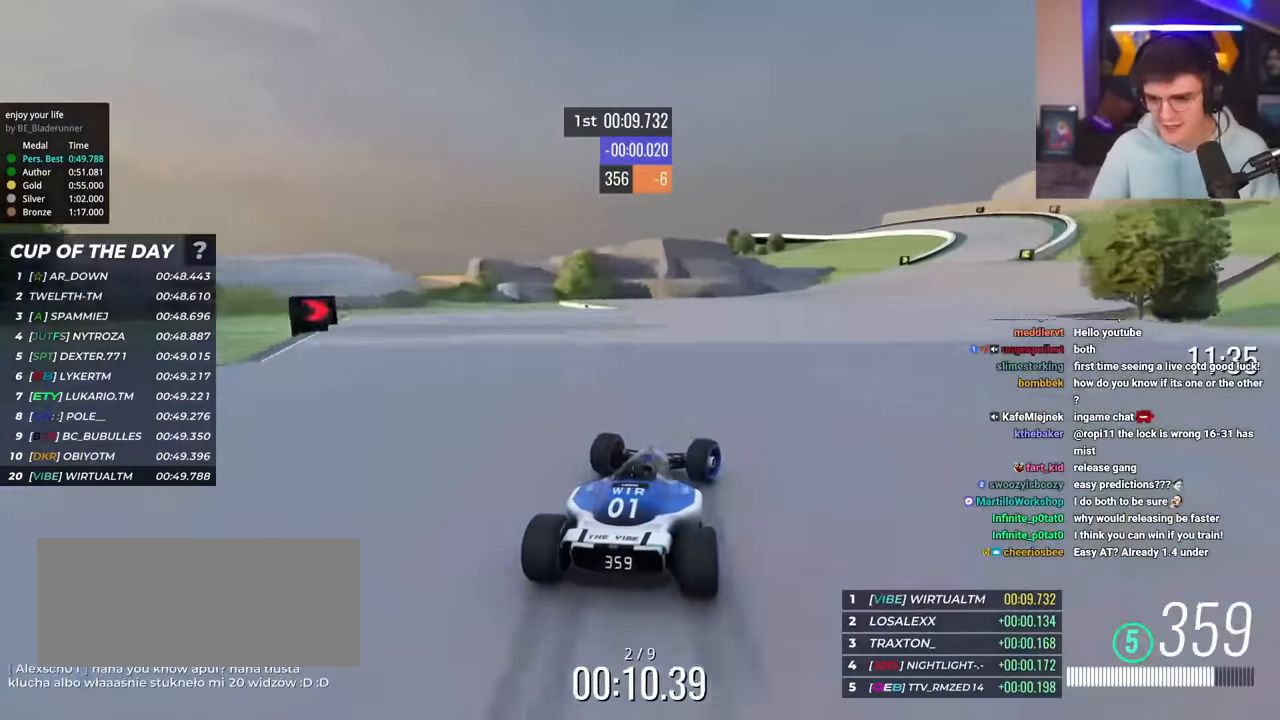
{"keys": ["right", "up"], "events": [[384, "right", "up"], [467, "right", "down"]]}
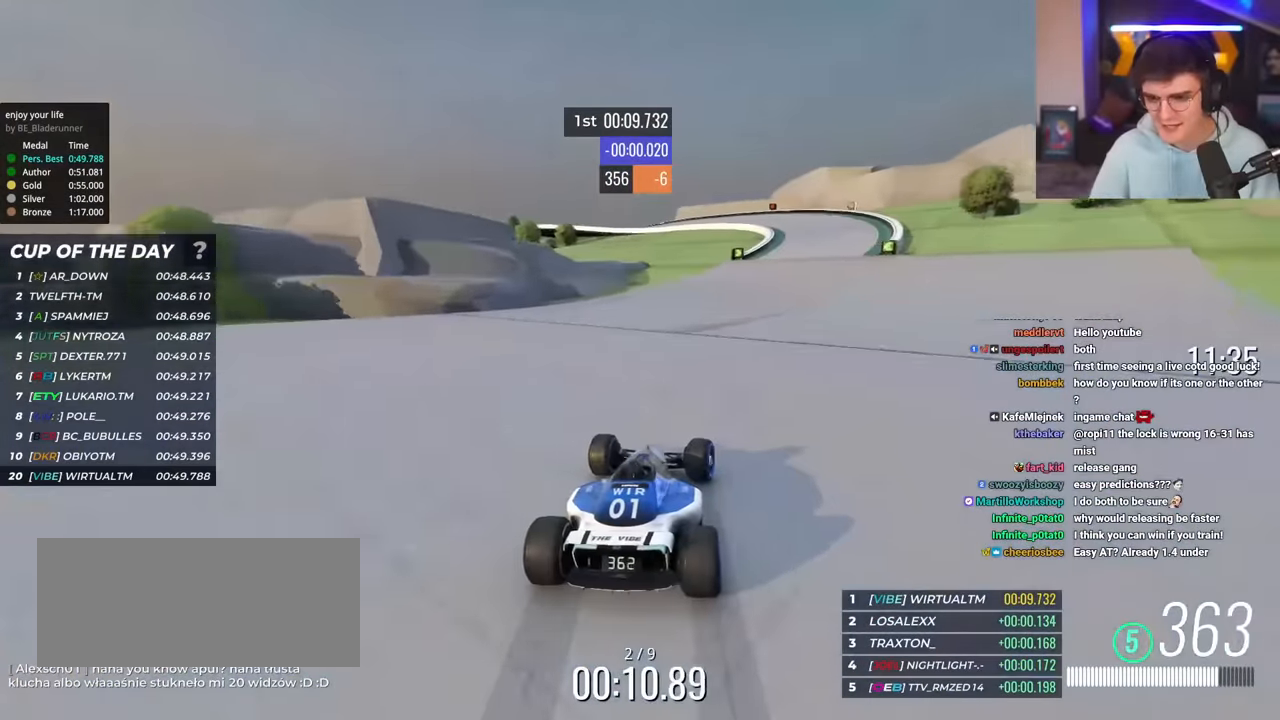
{"keys": ["left", "up"], "events": [[400, "right", "up"], [484, "left", "down"]]}
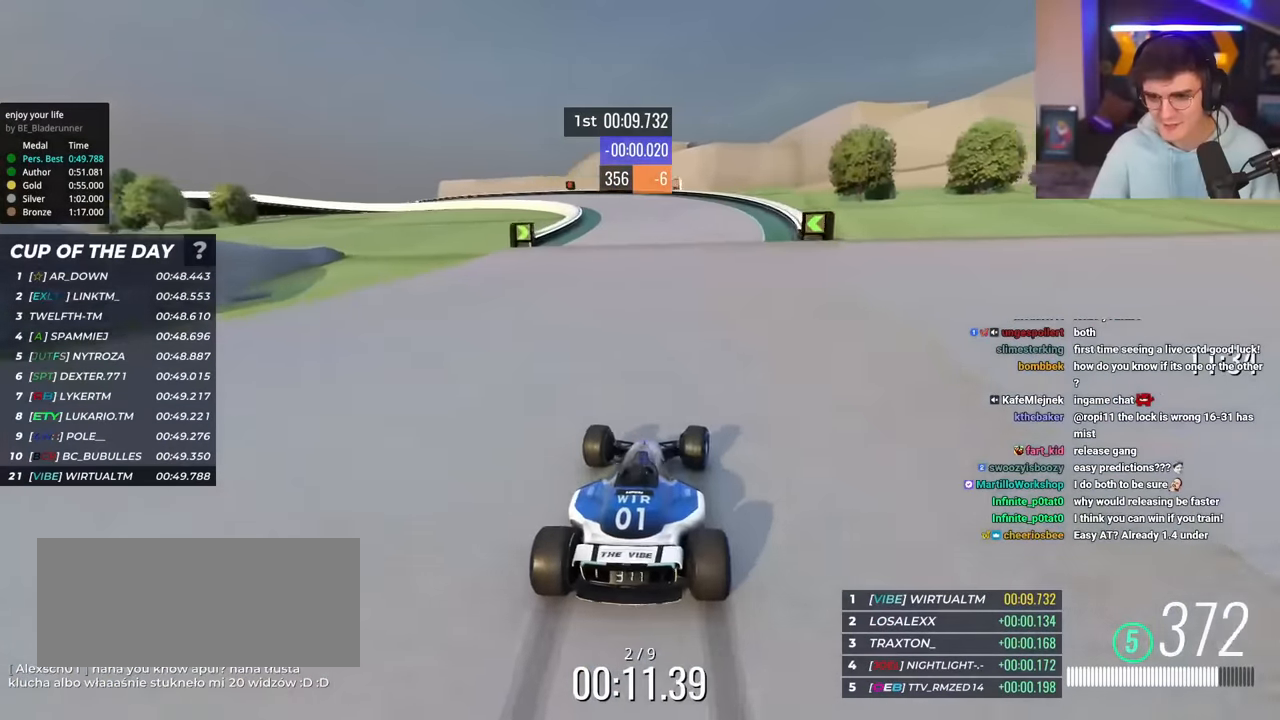
{"keys": ["brake", "left", "up"], "events": [[317, "up", "up"], [417, "brake", "down"], [451, "up", "down"]]}
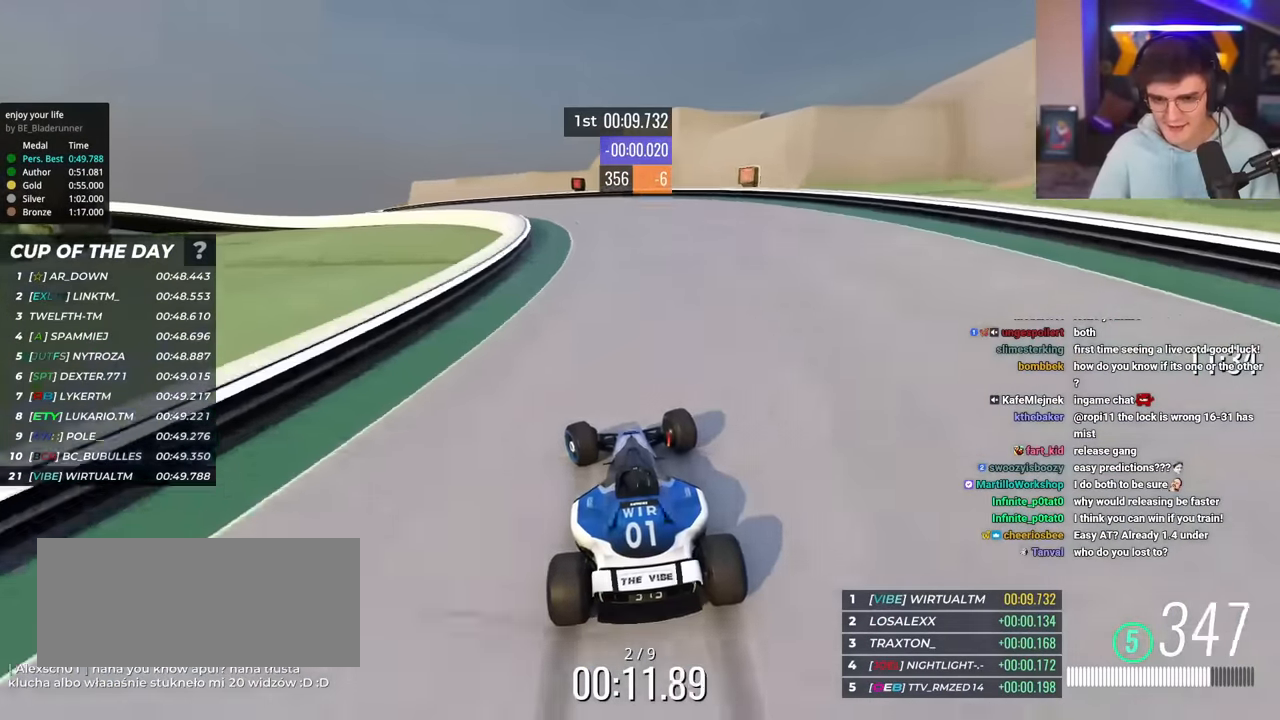
{"keys": ["left", "up"], "events": [[50, "brake", "up"], [150, "brake", "down"], [250, "brake", "up"]]}
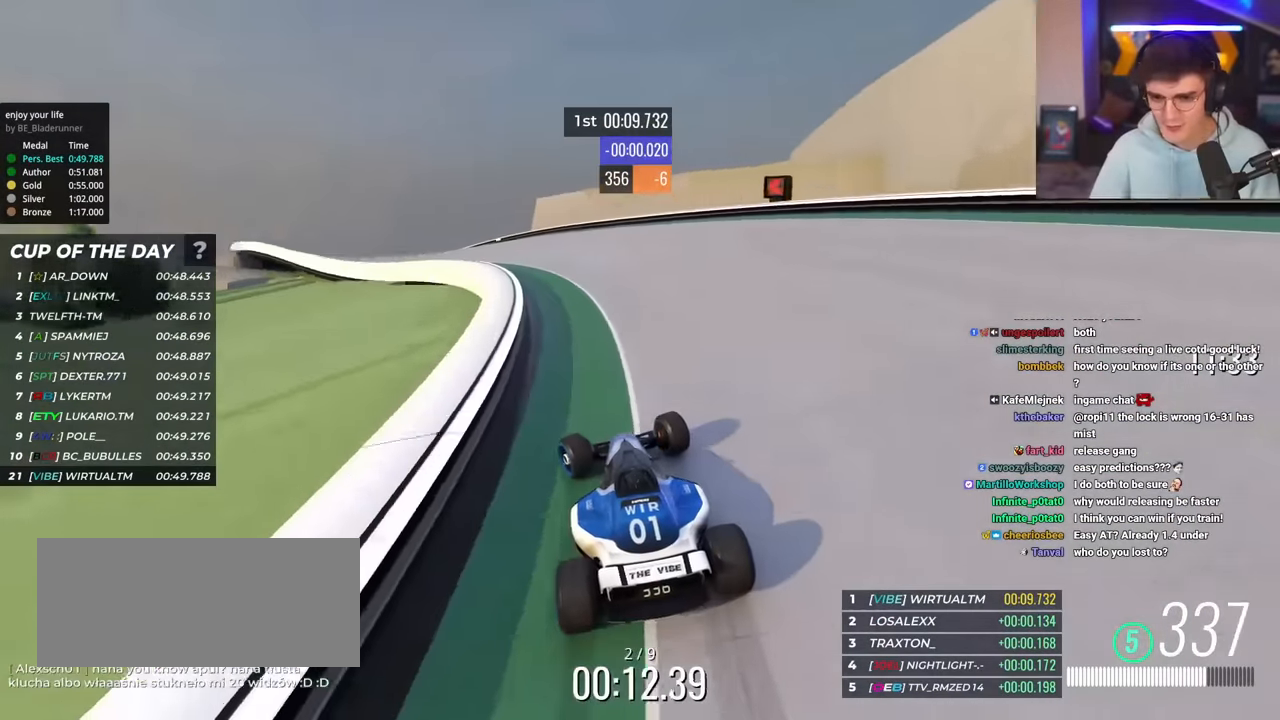
{"keys": ["up"], "events": [[434, "left", "up"]]}
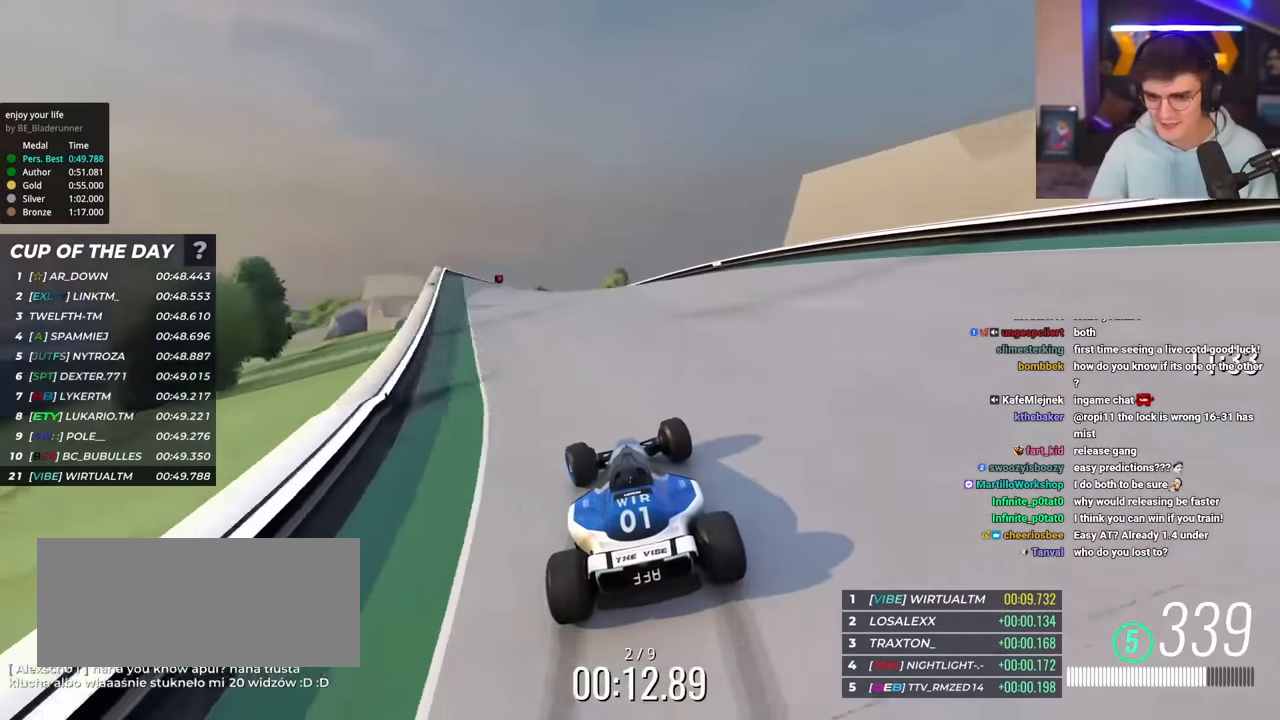
{"keys": ["right", "up"], "events": [[16, "left", "down"], [183, "left", "up"], [317, "left", "down"], [400, "left", "up"], [500, "right", "down"]]}
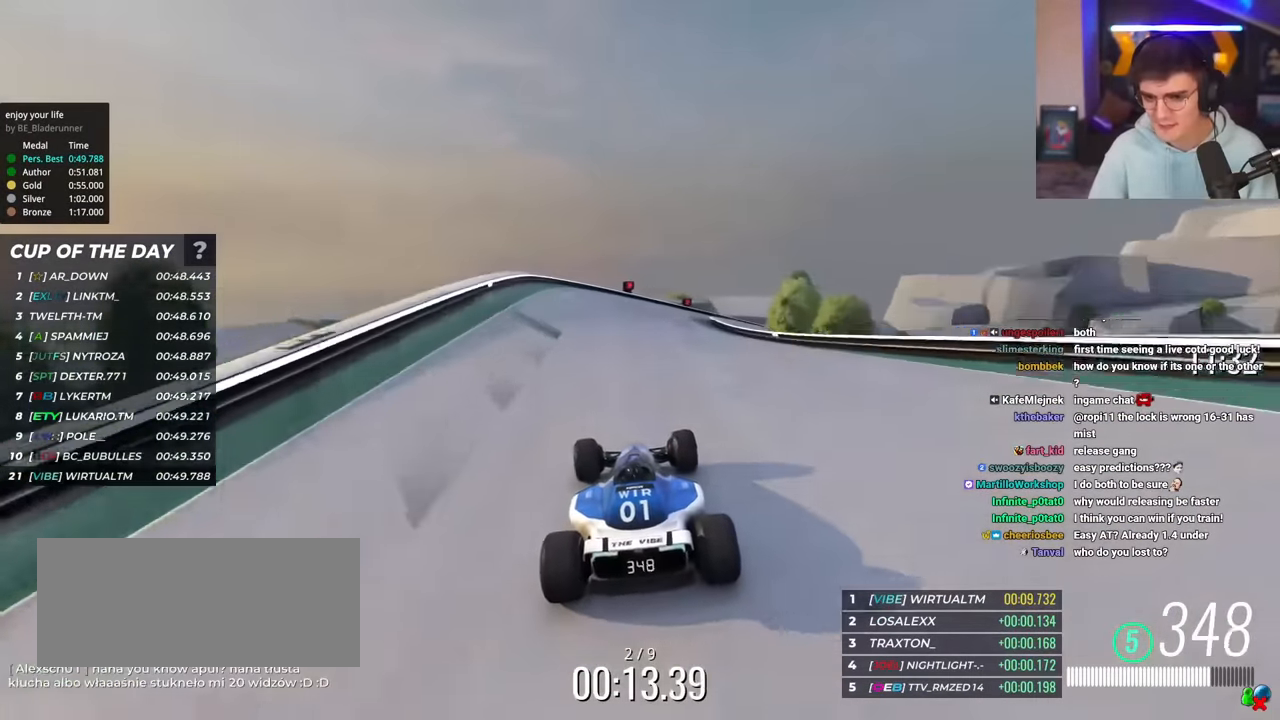
{"keys": ["right", "up"], "events": [[150, "right", "up"], [334, "right", "down"]]}
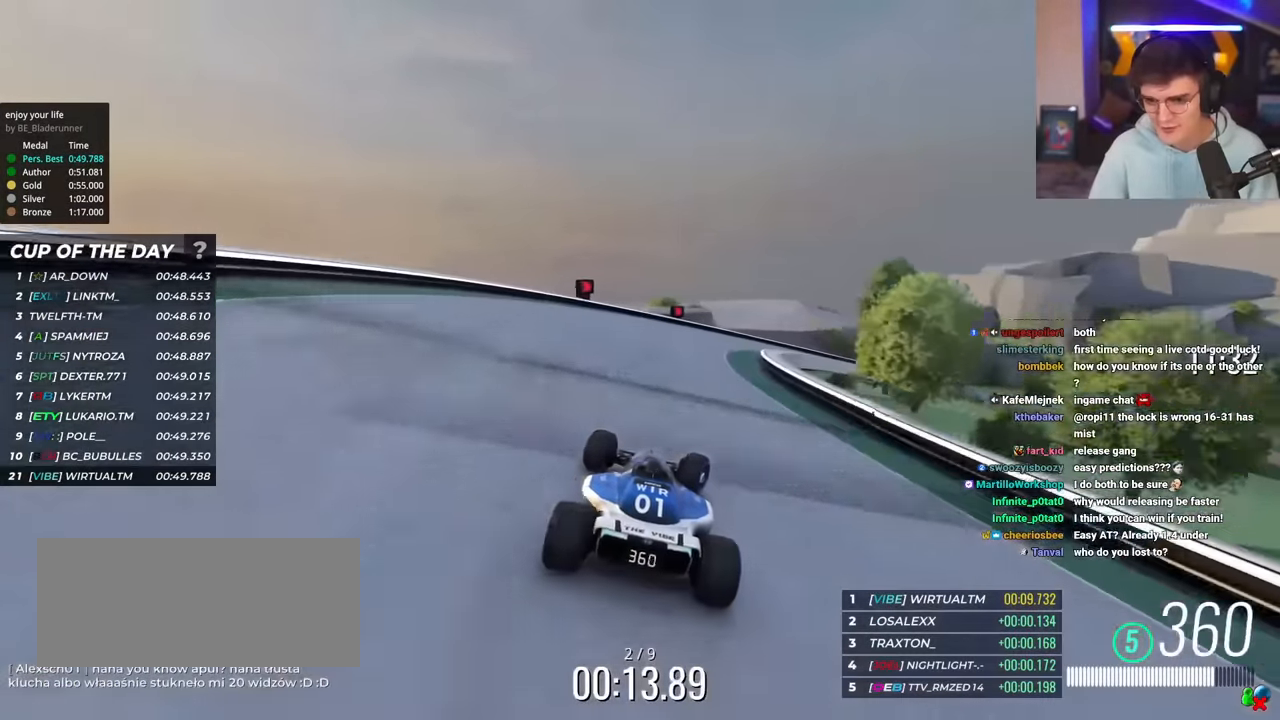
{"keys": ["right", "up"], "events": []}
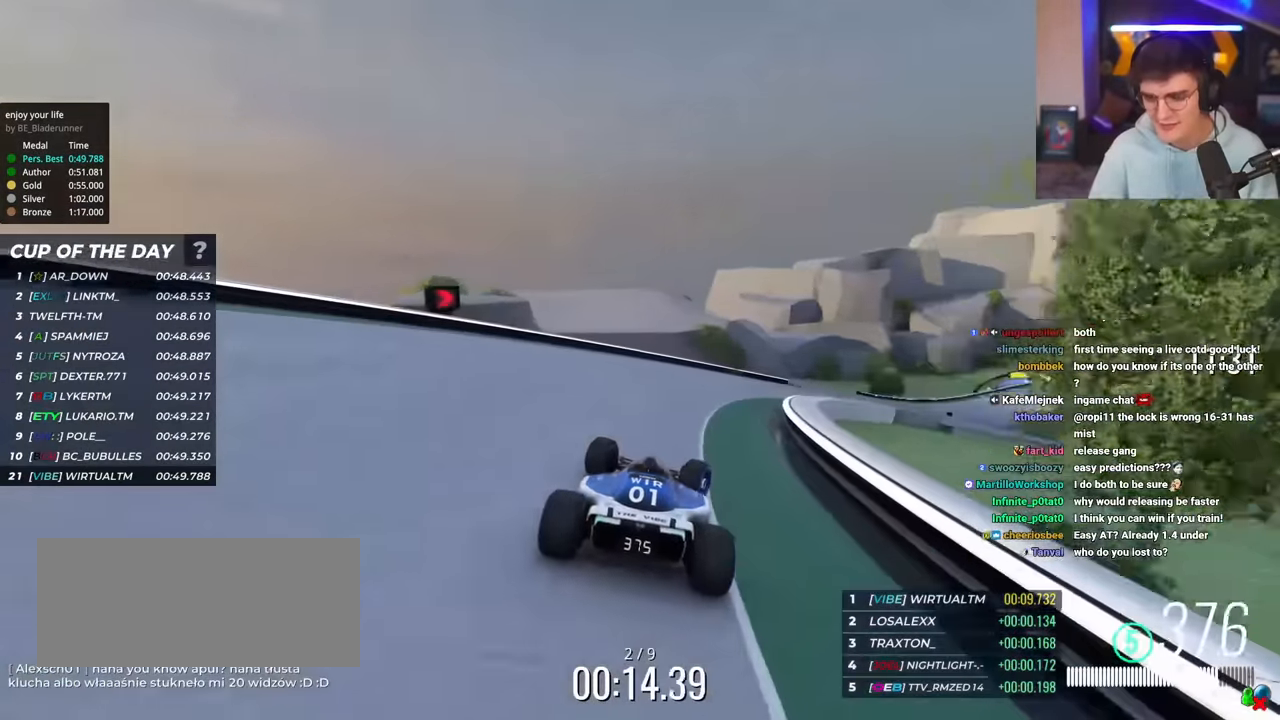
{"keys": ["right", "up"], "events": []}
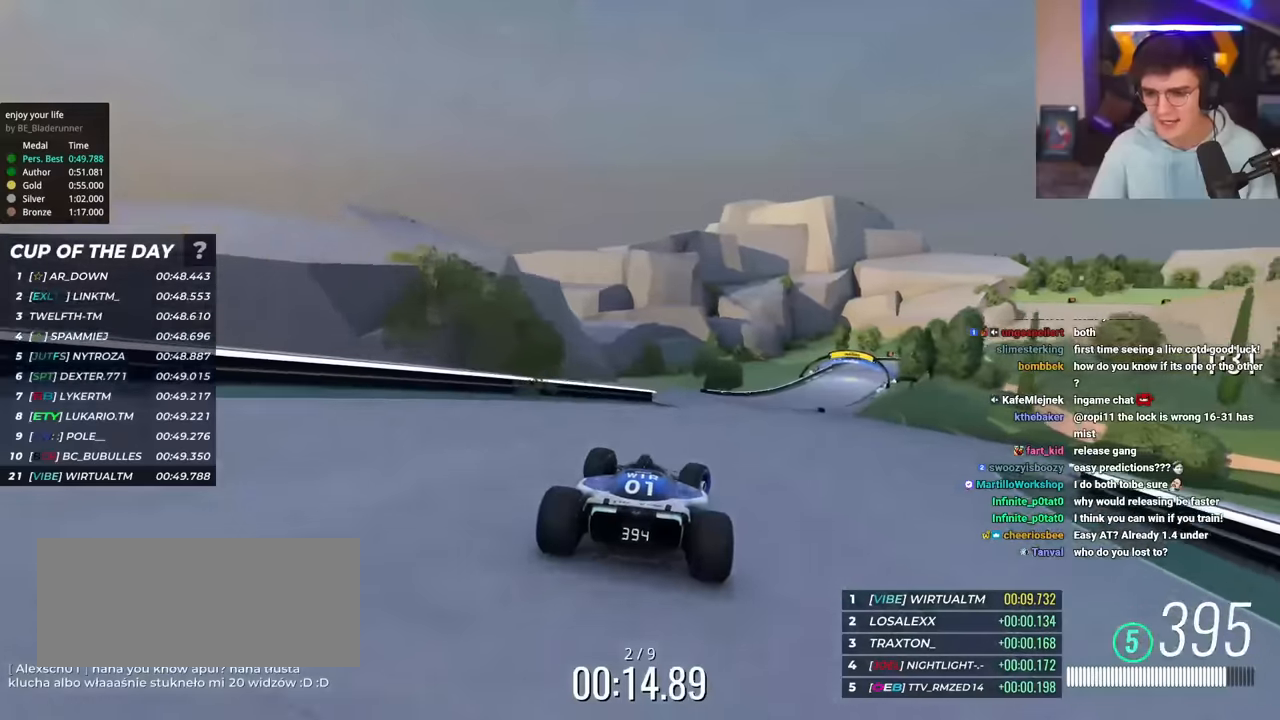
{"keys": ["right", "up"], "events": [[50, "right", "up"], [383, "right", "down"]]}
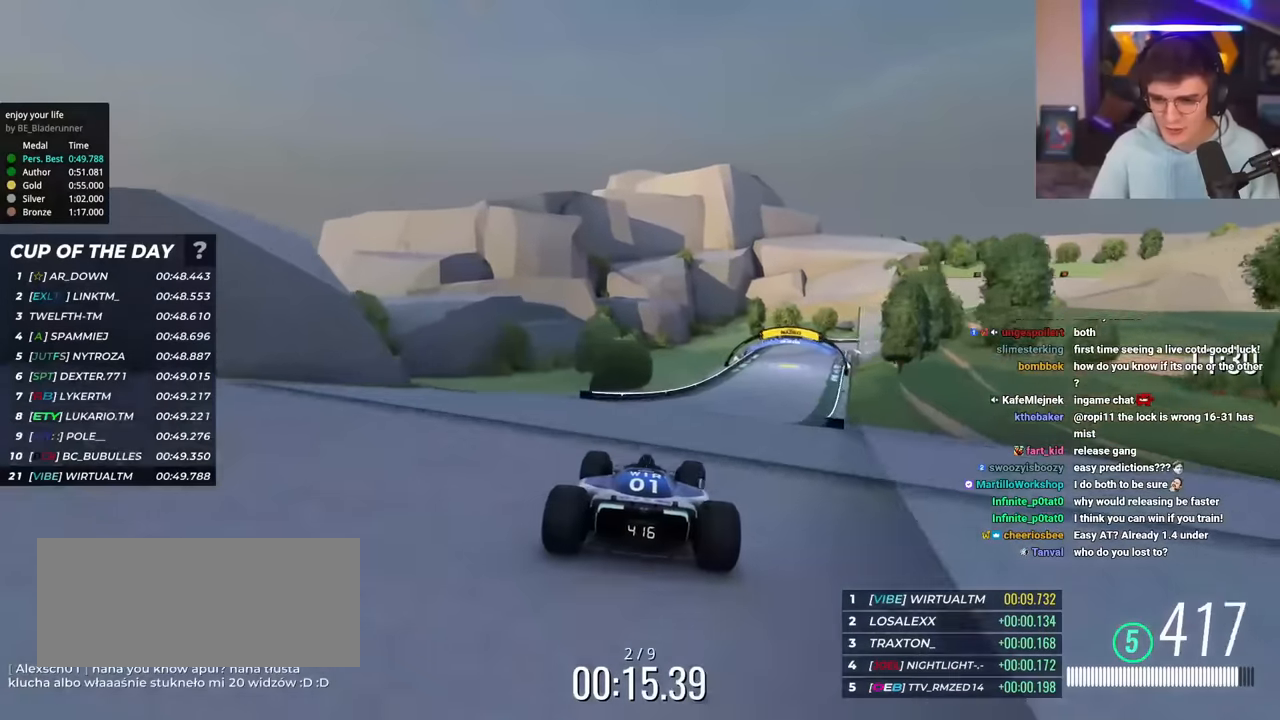
{"keys": ["up"], "events": [[17, "right", "up"], [150, "right", "down"], [484, "right", "up"]]}
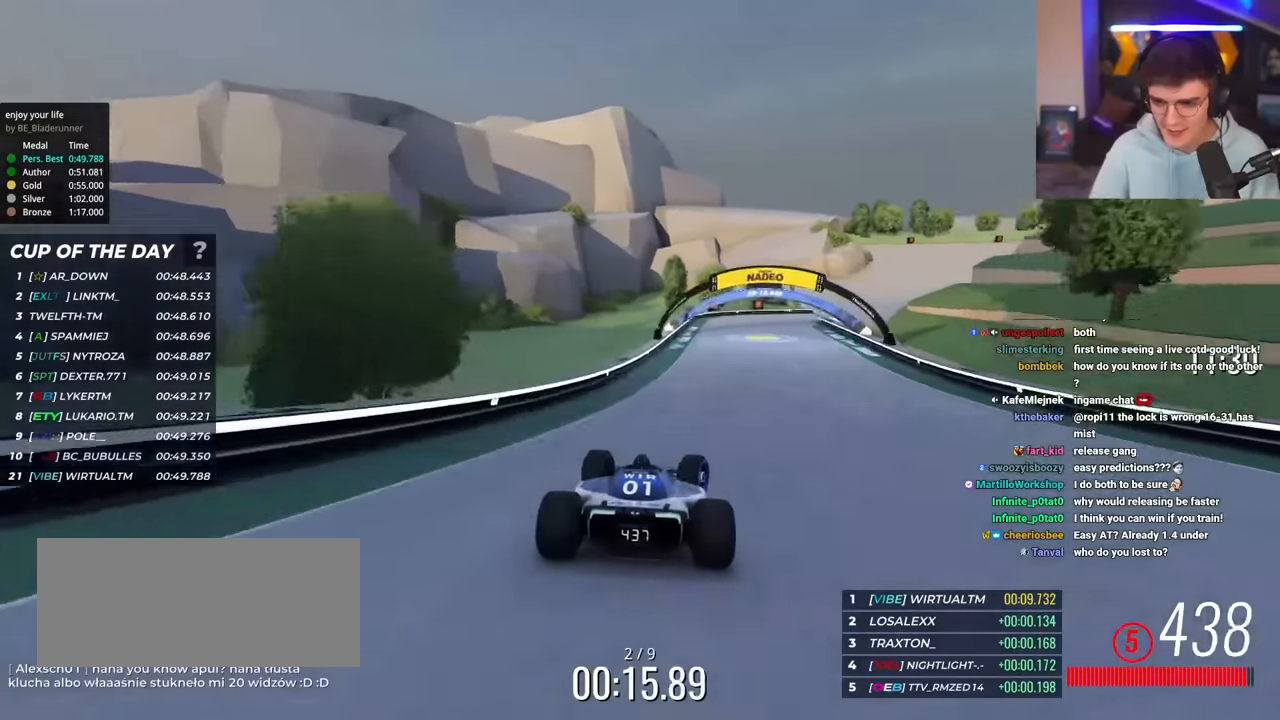
{"keys": ["right", "up"], "events": [[83, "right", "down"]]}
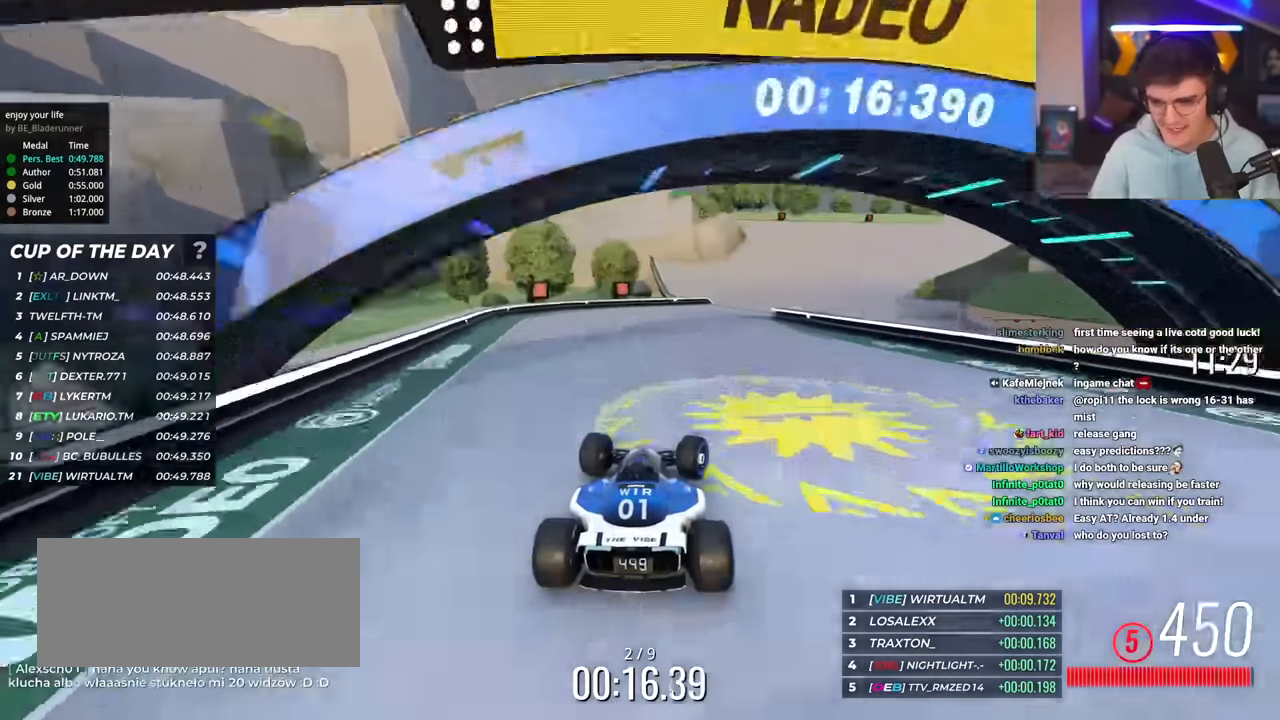
{"keys": ["right", "up"], "events": []}
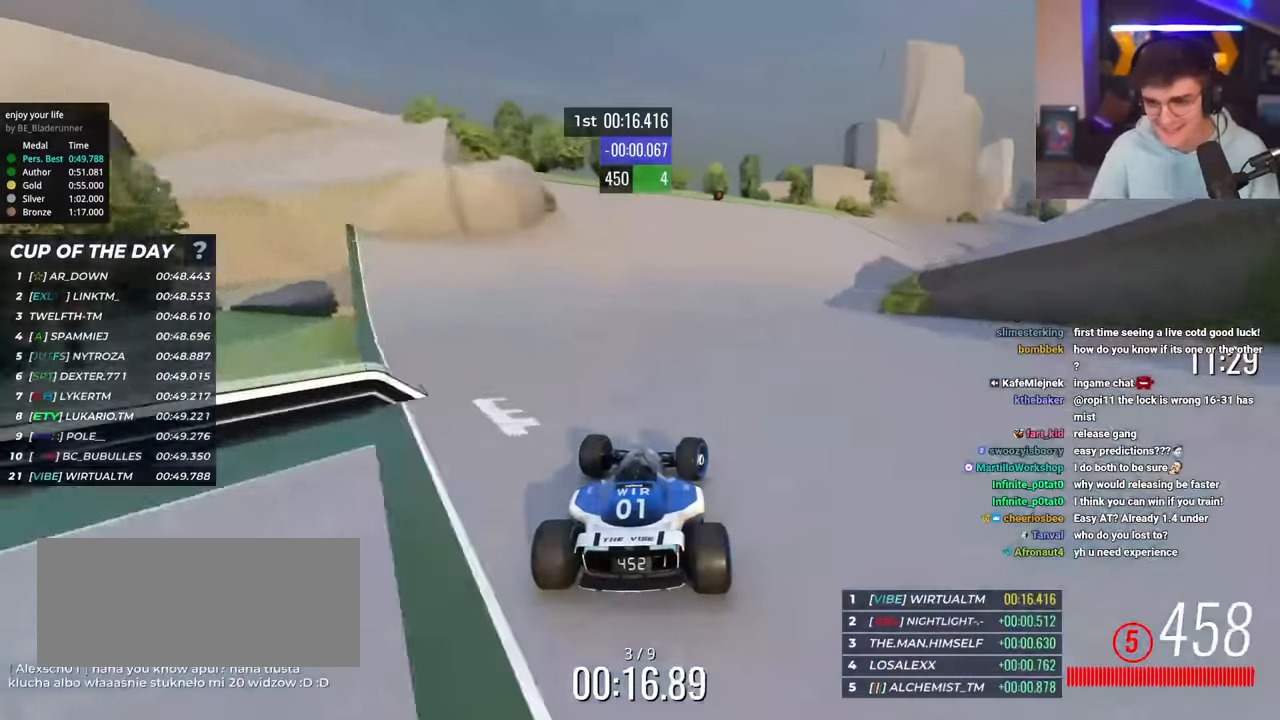
{"keys": ["right", "up"], "events": [[200, "right", "up"], [300, "right", "down"]]}
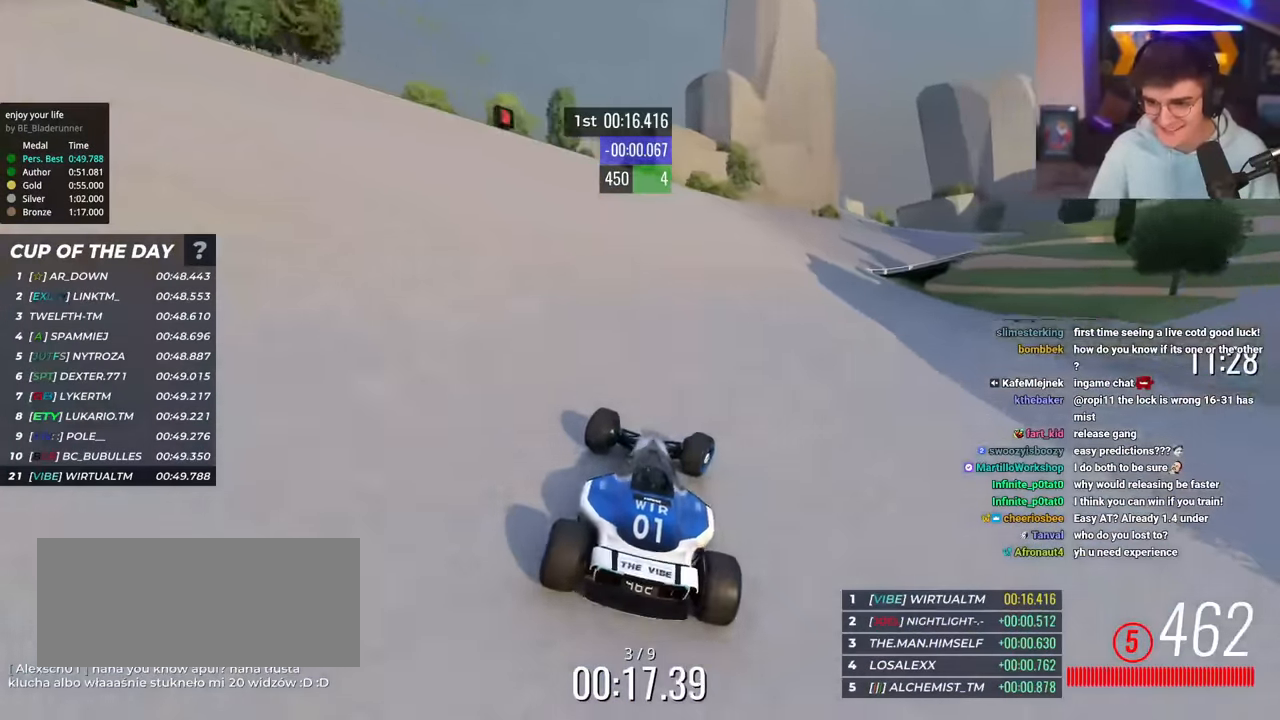
{"keys": ["right", "up"], "events": [[267, "right", "up"], [317, "right", "down"]]}
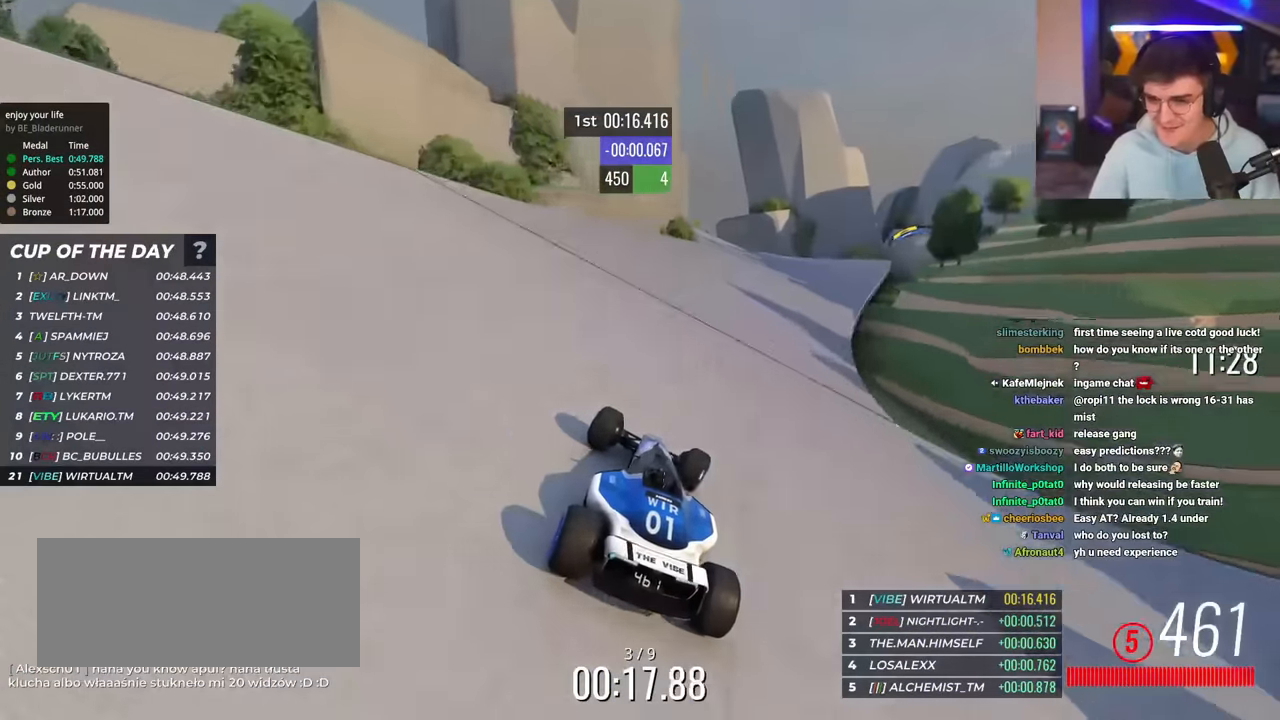
{"keys": ["right", "up"], "events": [[67, "right", "up"], [100, "right", "down"], [384, "right", "up"], [467, "right", "down"]]}